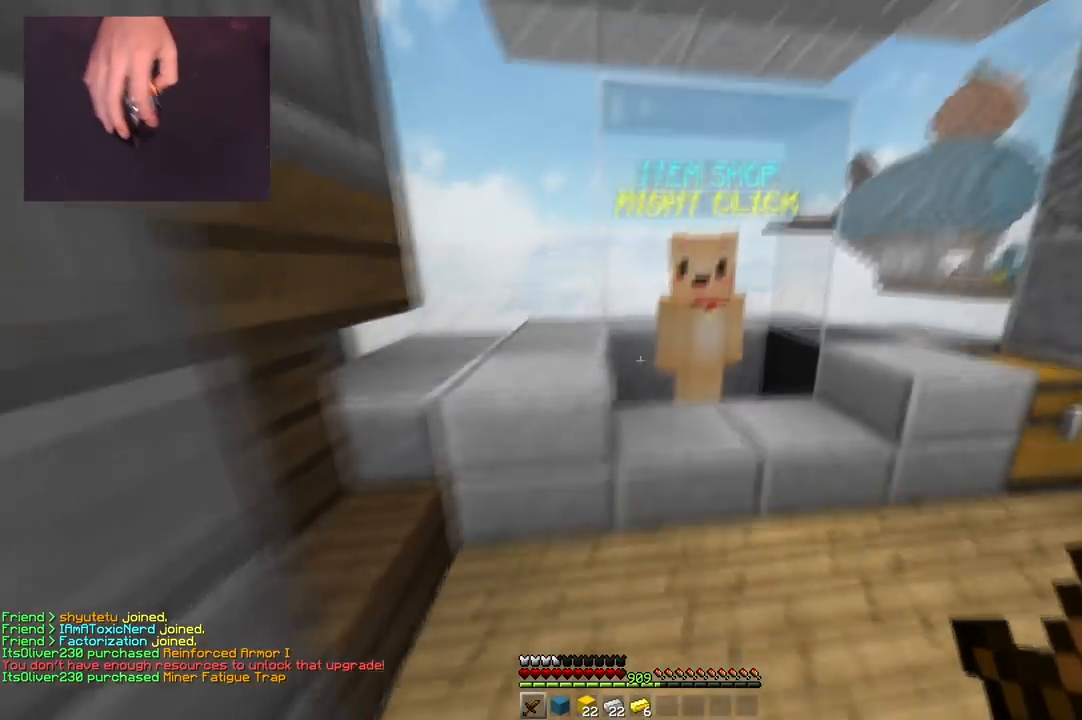
Gameplay with keyboard and mouse; each line is a JSON object with the keys and mouse buttons held at the frame after it. "events" lists presses ("down") and releases ("up") of "a", "d", "s", "space", "w", "mouse_left" and "mouse_right" between this image and that frame as [ms after this image, input, new state], when the widget could be followed in between. "mouse_left", "mouse_right" = the "left", "right" buttons of the "mouse" list. No other keys are recorded. Fast repeated clicks can show as one long hold. Mouse movement is not recorded.
{"keys": [], "mouse": [], "events": [[150, "mouse_left", "down"], [167, "d", "down"], [167, "mouse_right", "down"], [317, "mouse_right", "up"], [317, "w", "up"], [333, "mouse_left", "up"], [350, "d", "up"]]}
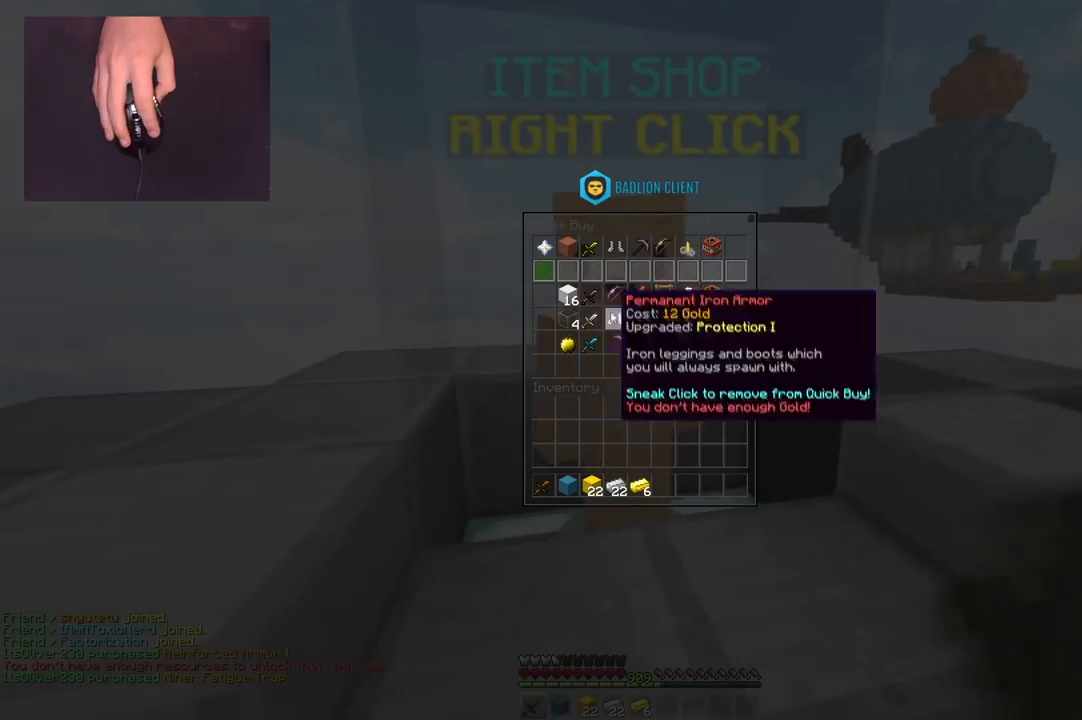
{"keys": [], "mouse": [], "events": []}
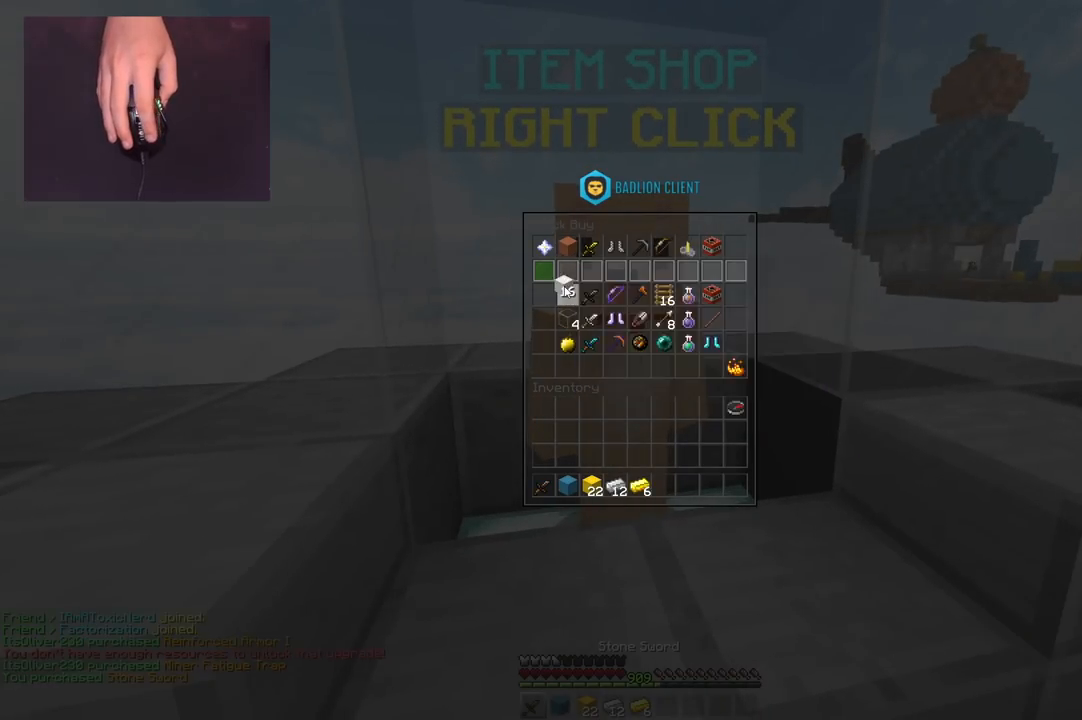
{"keys": [], "mouse": [], "events": []}
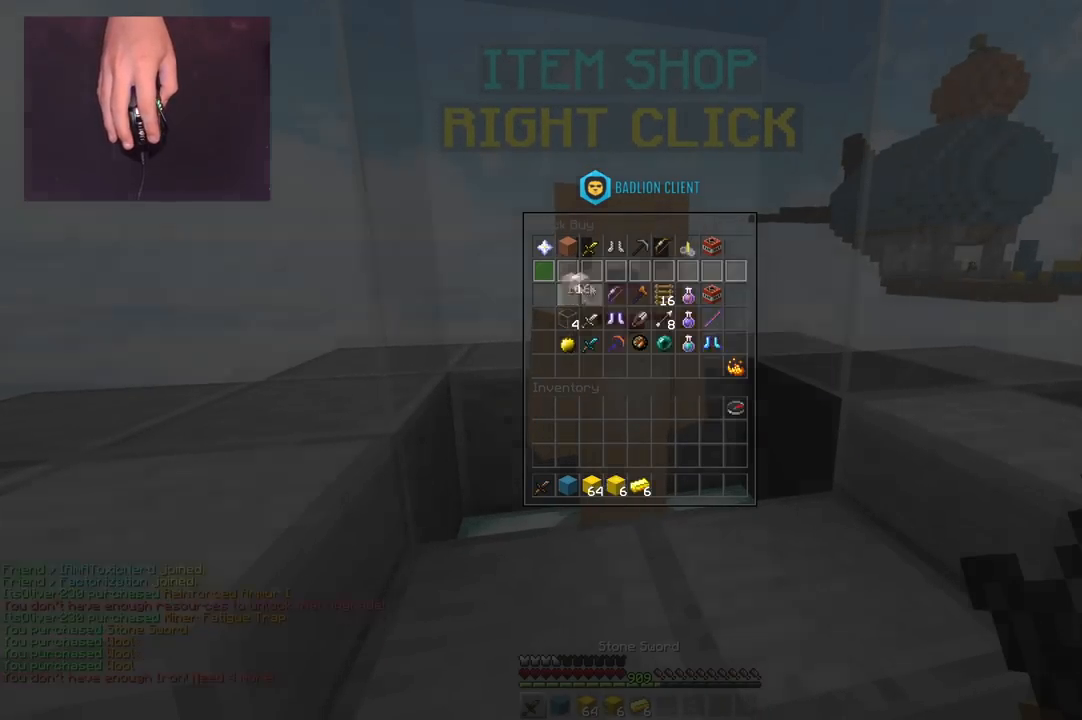
{"keys": ["w"], "mouse": [], "events": [[67, "w", "down"]]}
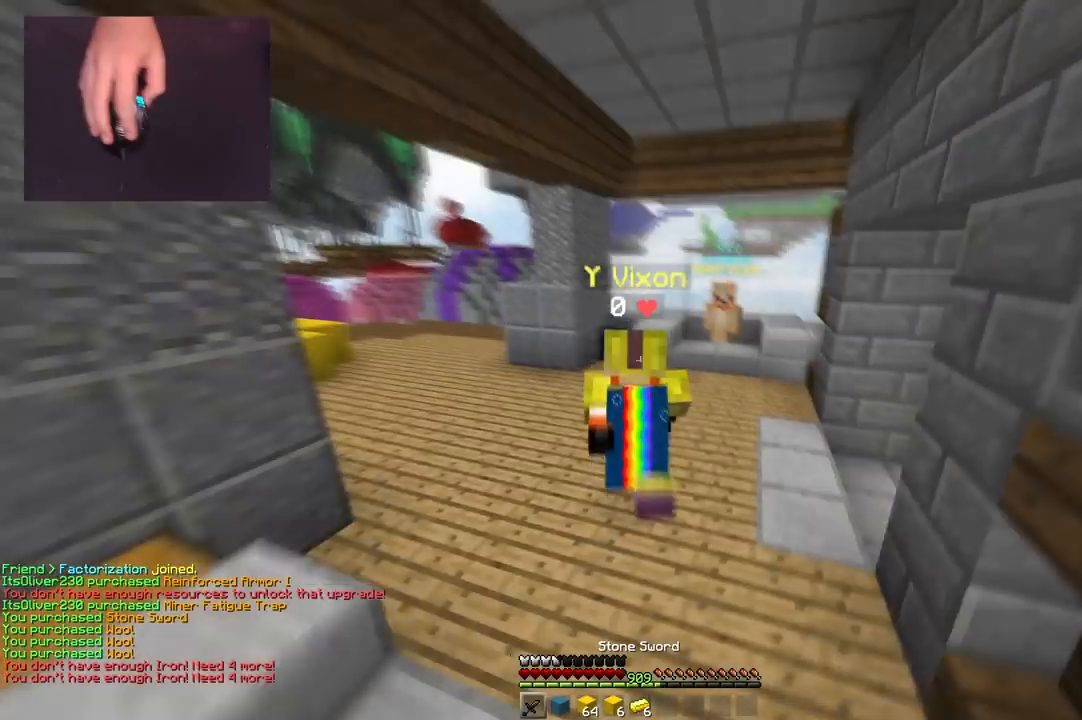
{"keys": [], "mouse": [], "events": [[300, "mouse_right", "down"], [417, "w", "up"], [450, "mouse_right", "up"]]}
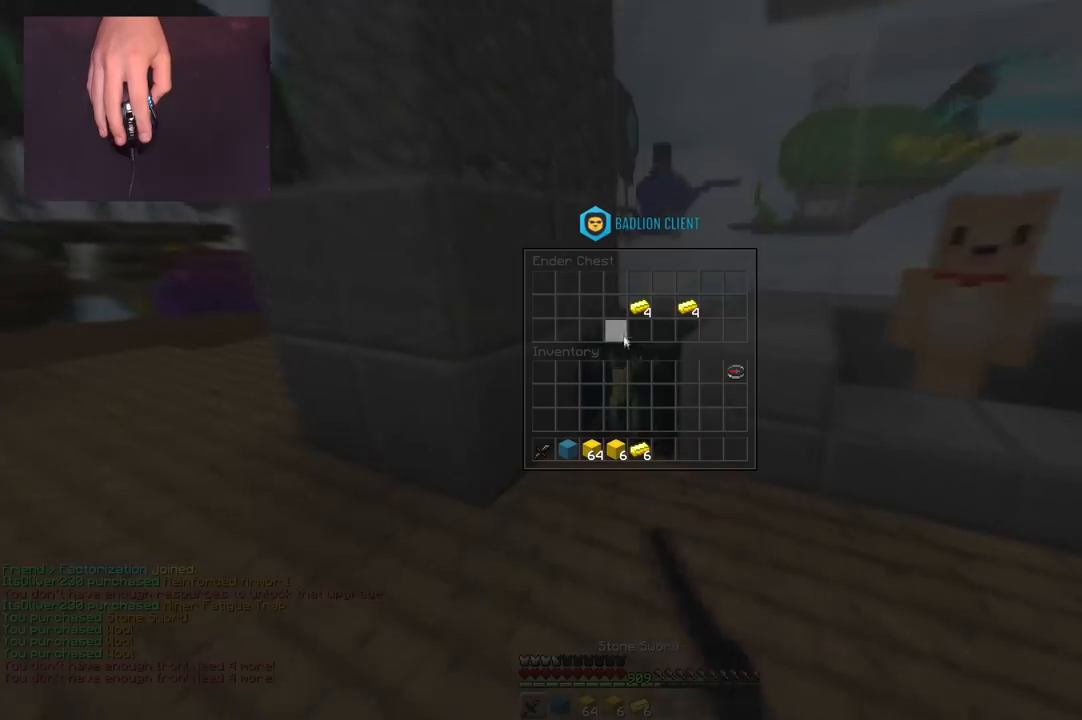
{"keys": [], "mouse": [], "events": []}
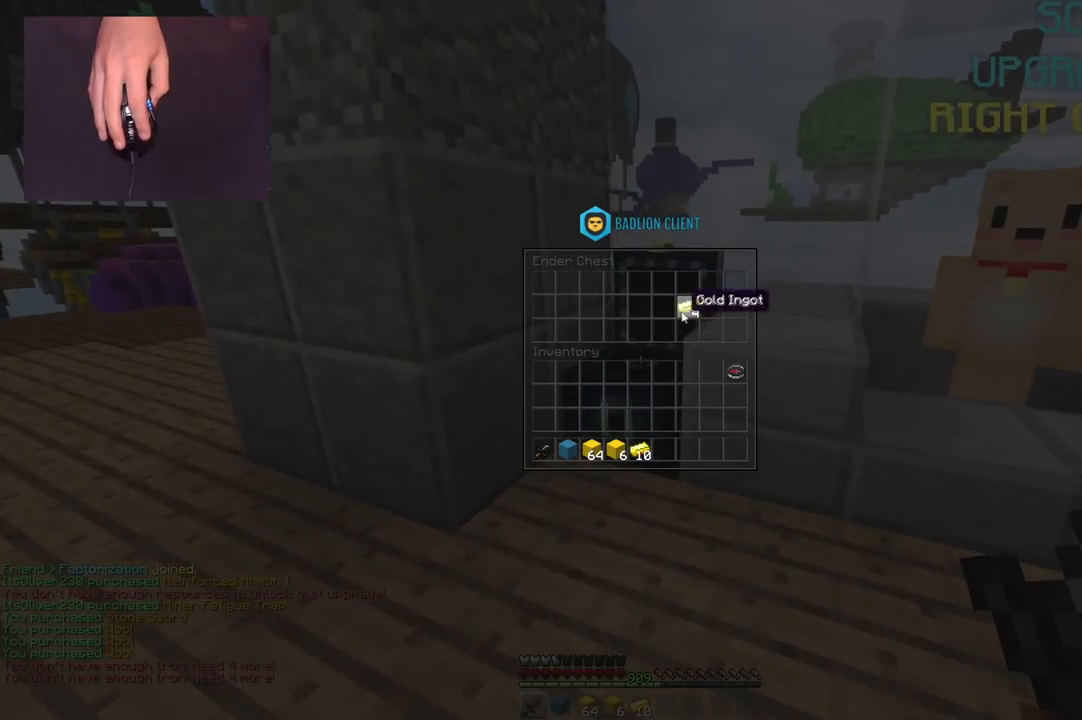
{"keys": ["a", "w"], "mouse": [], "events": [[267, "w", "down"], [317, "a", "down"], [367, "mouse_left", "down"], [500, "mouse_left", "up"]]}
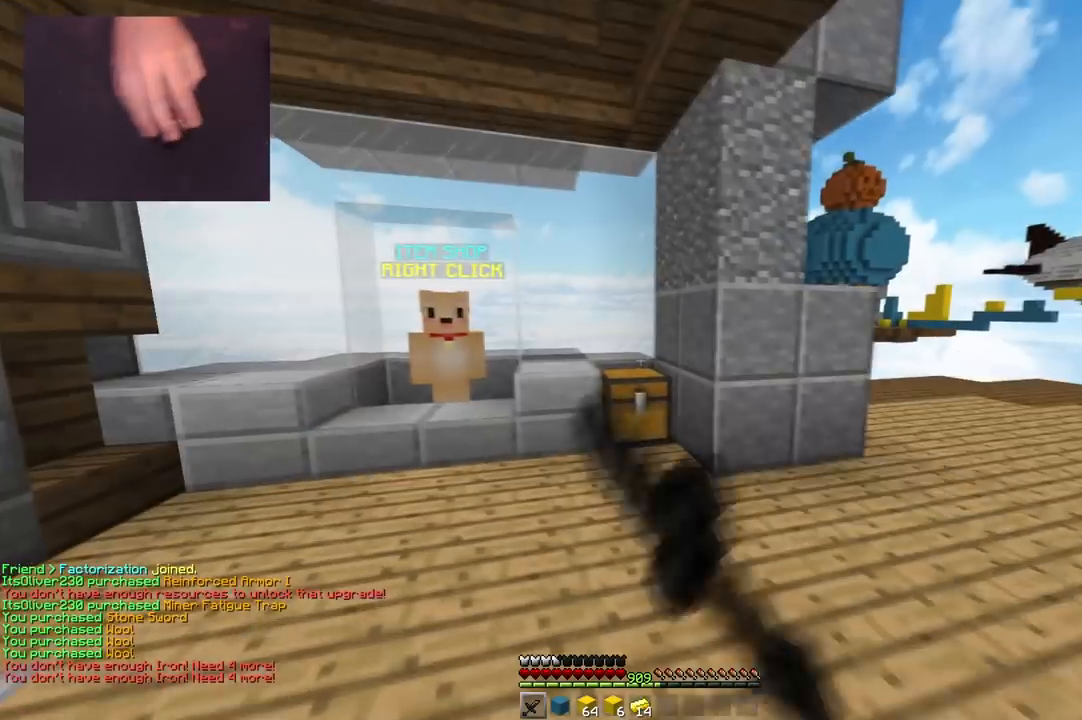
{"keys": ["w"], "mouse": ["left"], "events": [[50, "a", "up"], [67, "mouse_left", "down"], [217, "a", "down"], [401, "a", "up"]]}
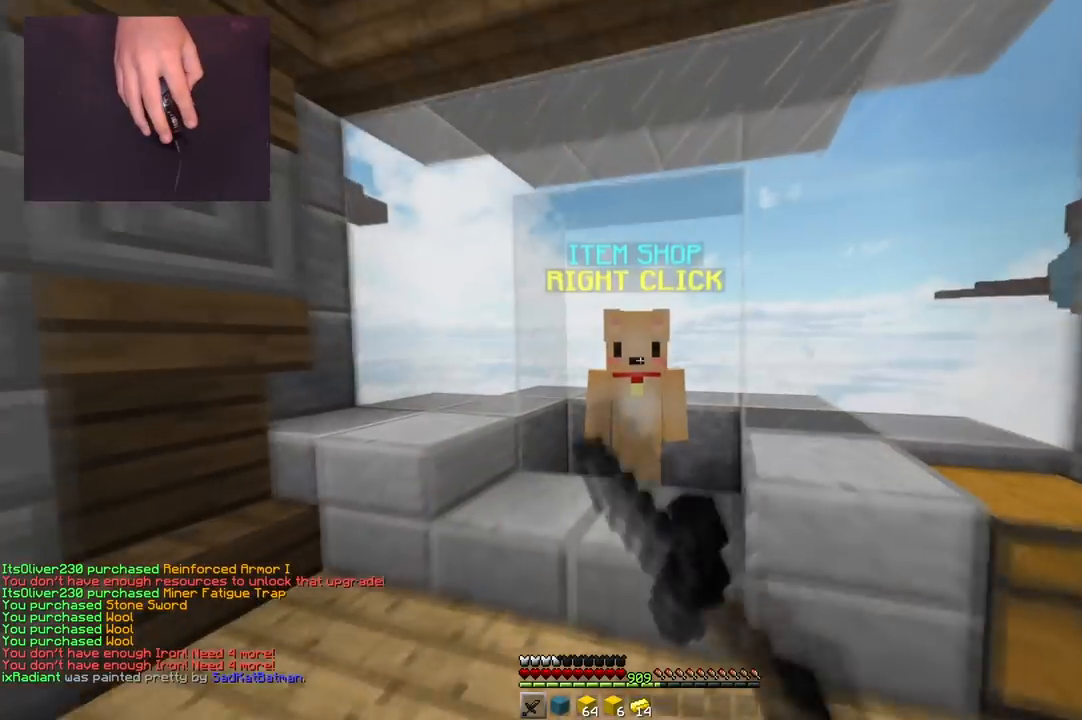
{"keys": [], "mouse": [], "events": [[16, "mouse_left", "up"], [150, "mouse_right", "down"], [200, "s", "down"], [233, "w", "up"], [283, "mouse_right", "up"], [317, "s", "up"]]}
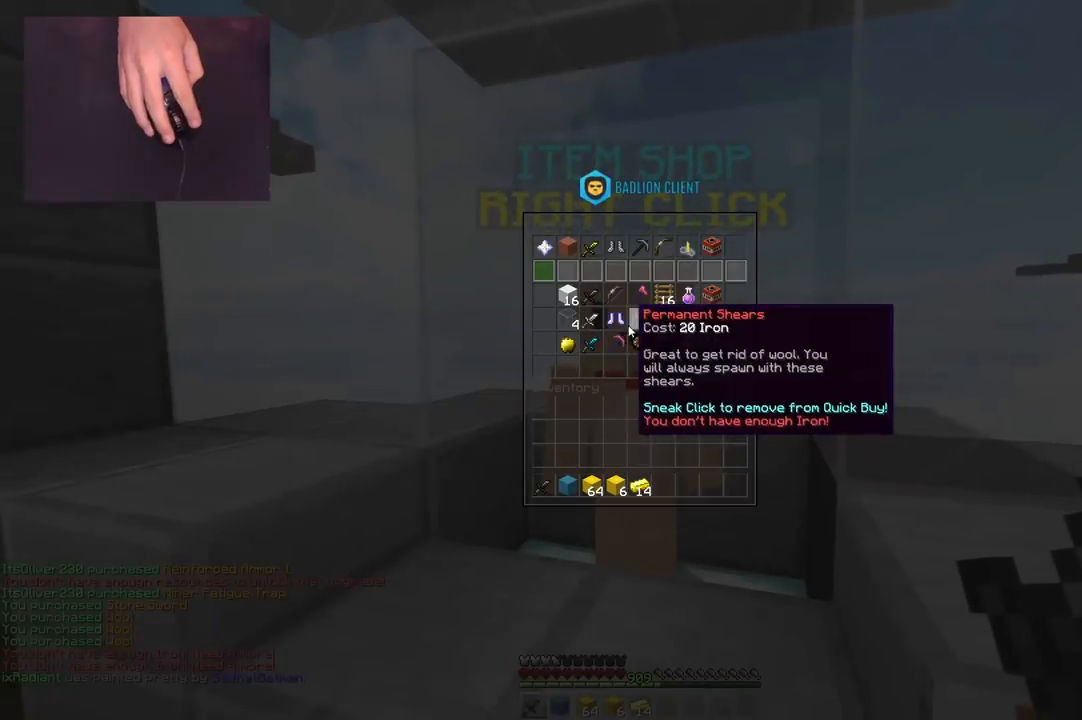
{"keys": ["d"], "mouse": [], "events": [[451, "d", "down"]]}
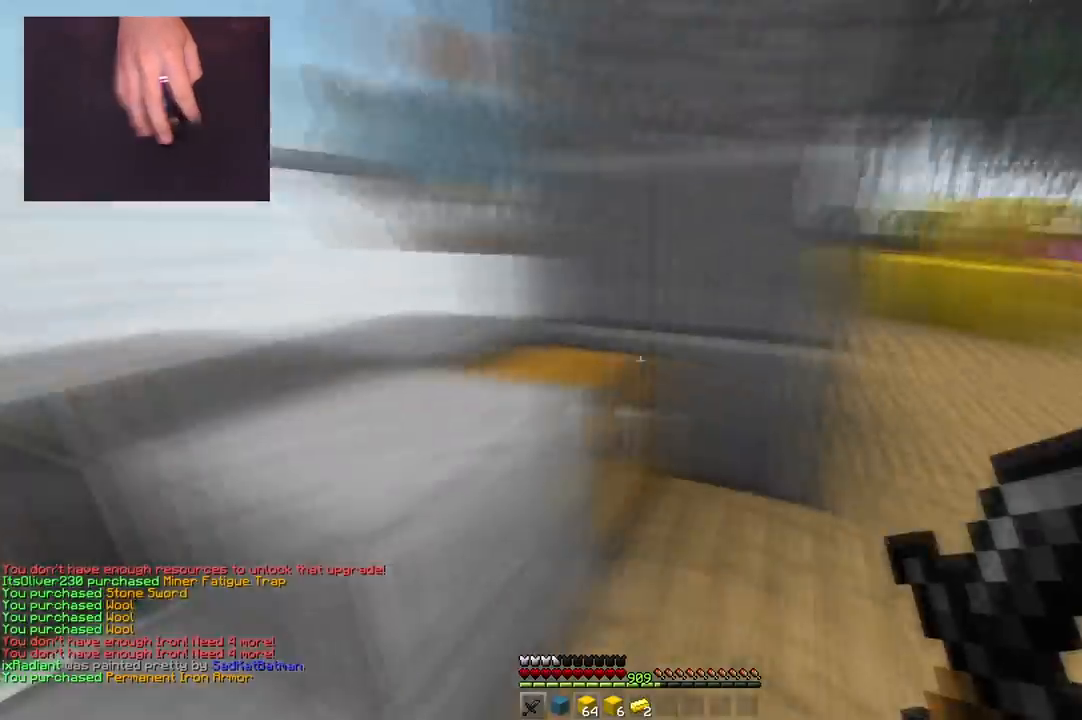
{"keys": ["space", "w"], "mouse": [], "events": [[33, "w", "down"], [250, "space", "down"], [267, "mouse_left", "down"], [300, "d", "up"], [400, "mouse_left", "up"]]}
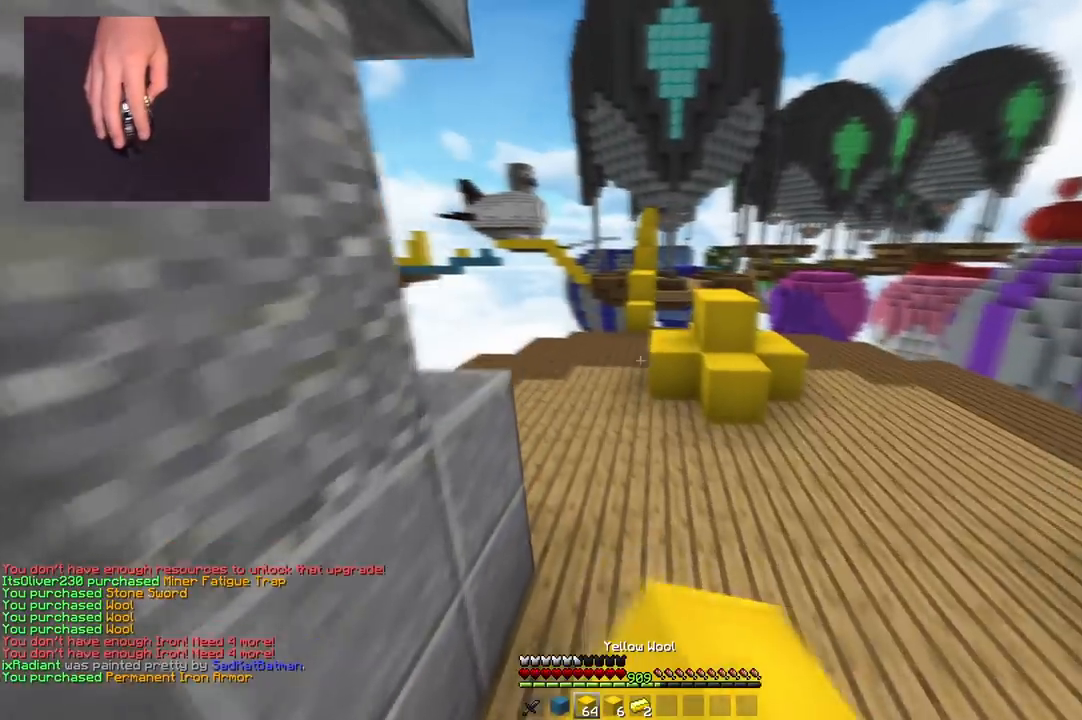
{"keys": ["w"], "mouse": [], "events": [[351, "space", "up"]]}
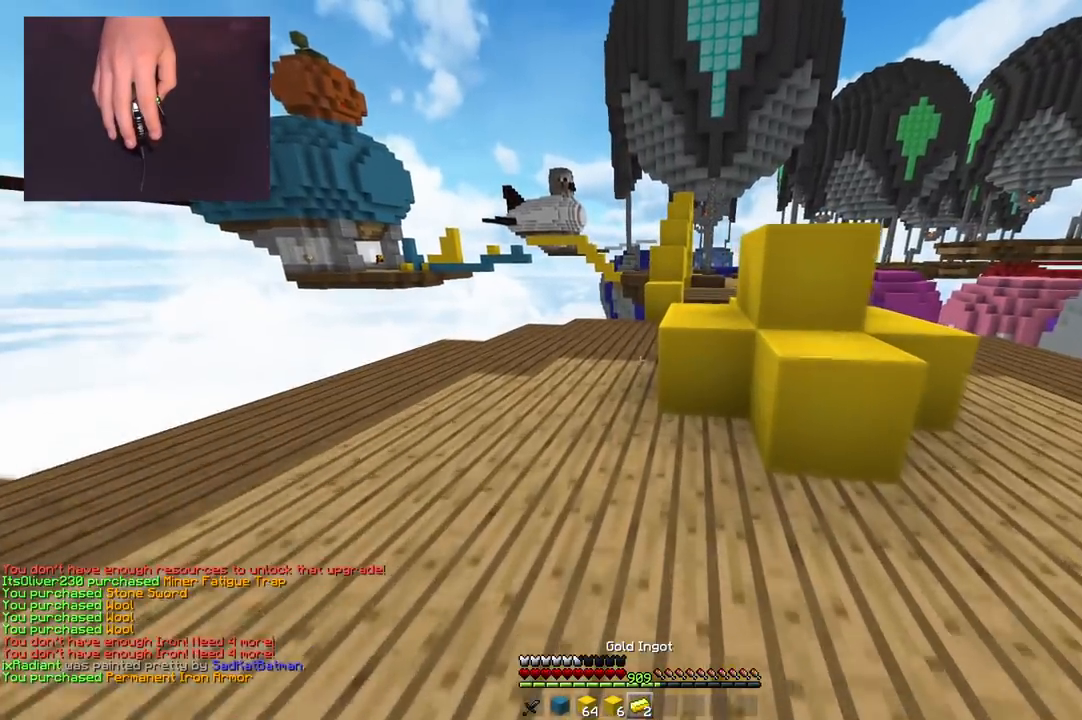
{"keys": ["space", "w"], "mouse": [], "events": [[434, "space", "down"]]}
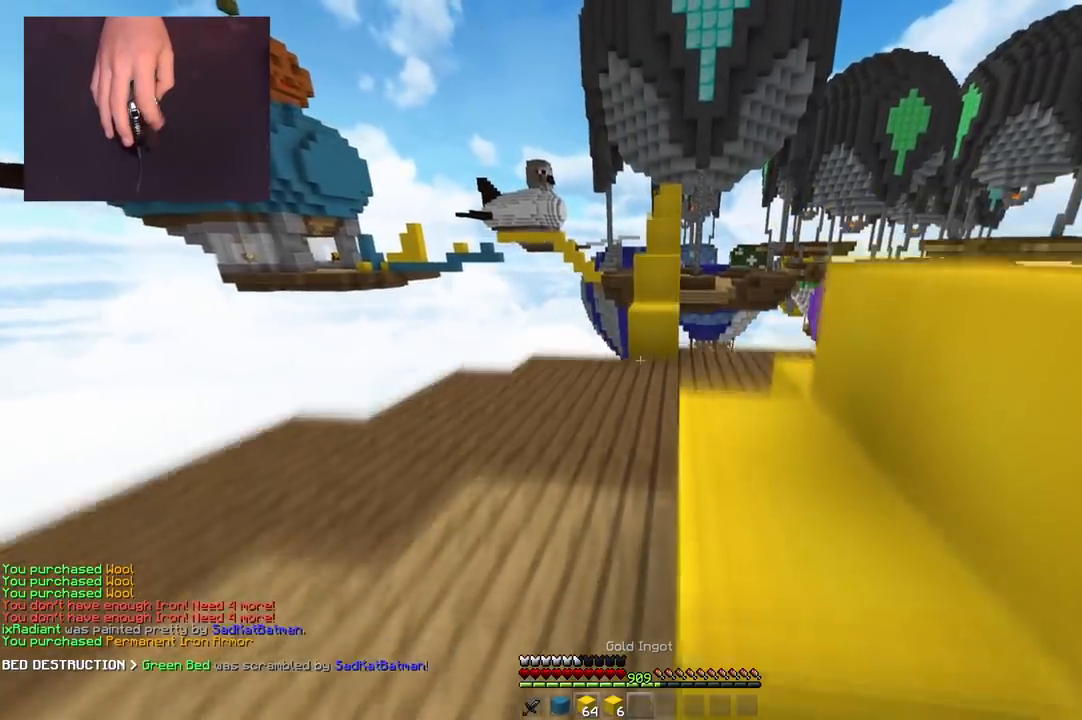
{"keys": ["w"], "mouse": ["right"], "events": [[150, "space", "up"], [451, "mouse_right", "down"]]}
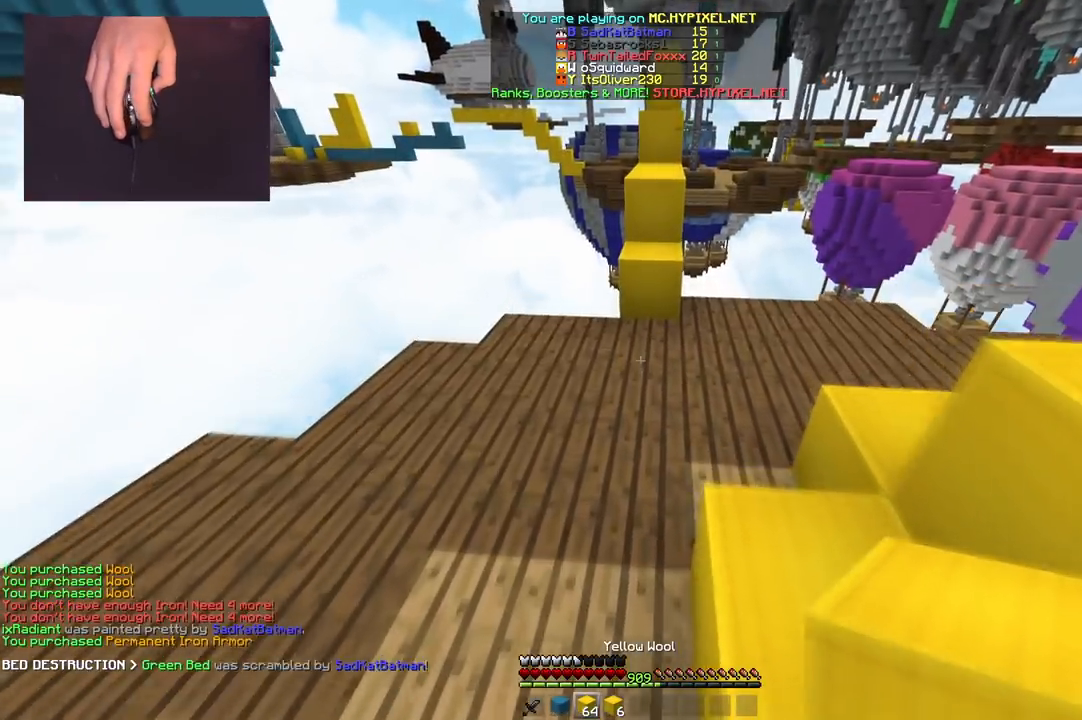
{"keys": ["w"], "mouse": [], "events": [[50, "space", "down"], [100, "mouse_right", "up"], [467, "space", "up"]]}
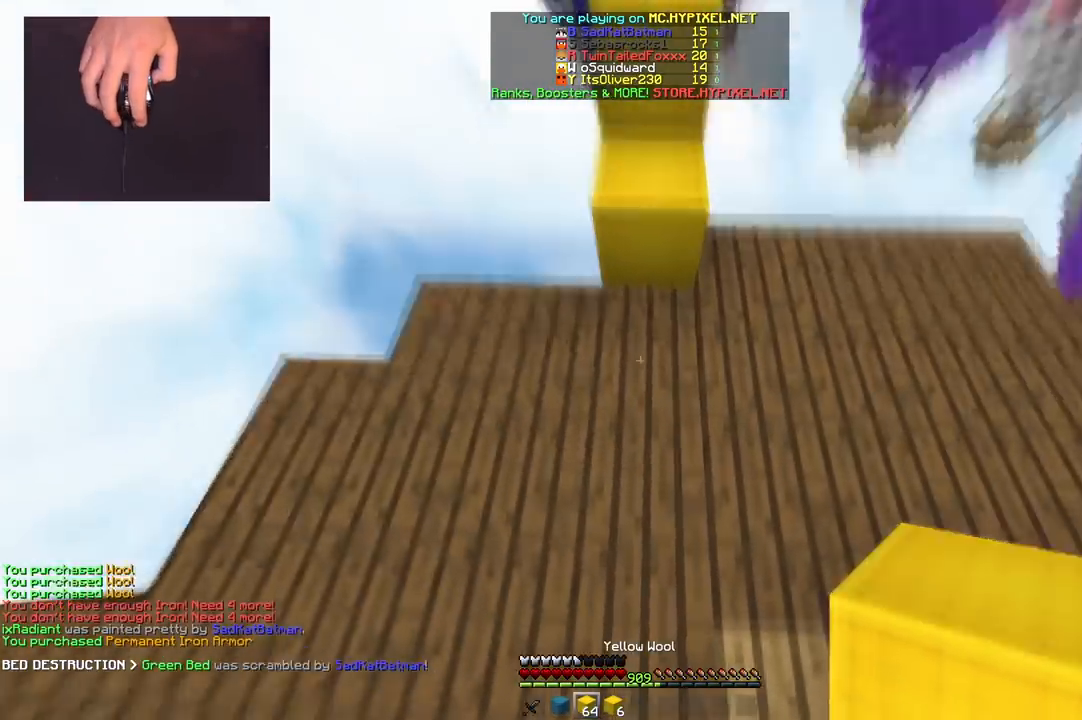
{"keys": ["space", "w"], "mouse": [], "events": [[34, "mouse_right", "down"], [117, "space", "down"], [184, "mouse_right", "up"], [384, "mouse_right", "down"], [417, "space", "up"], [484, "space", "down"], [501, "mouse_right", "up"]]}
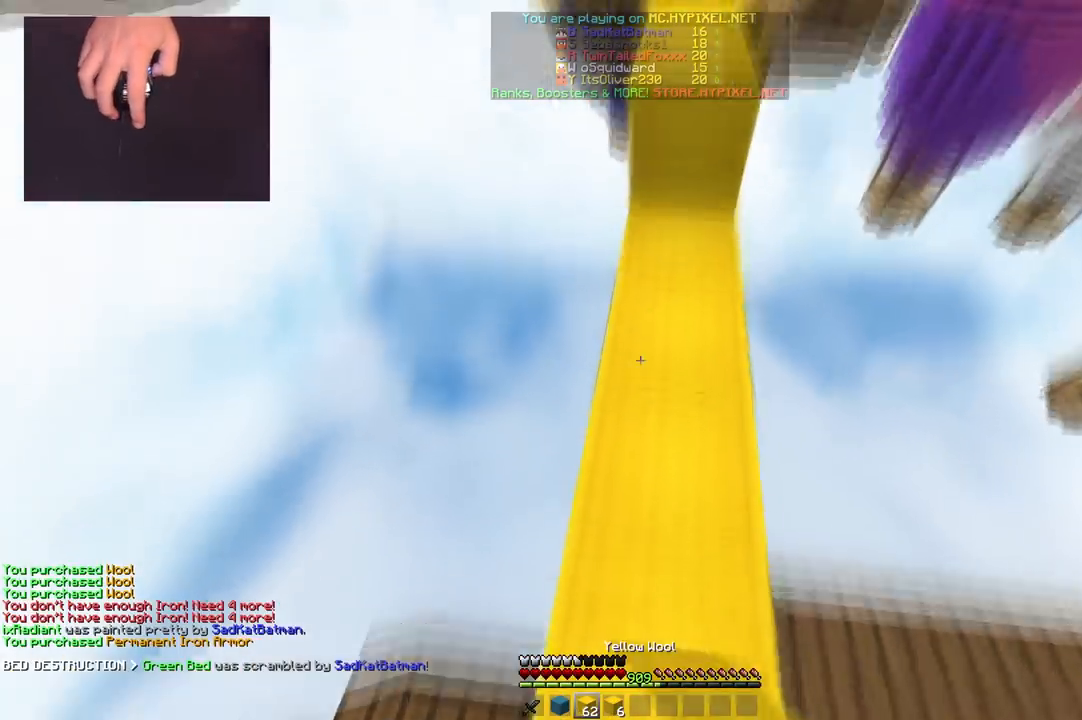
{"keys": ["space", "w"], "mouse": [], "events": []}
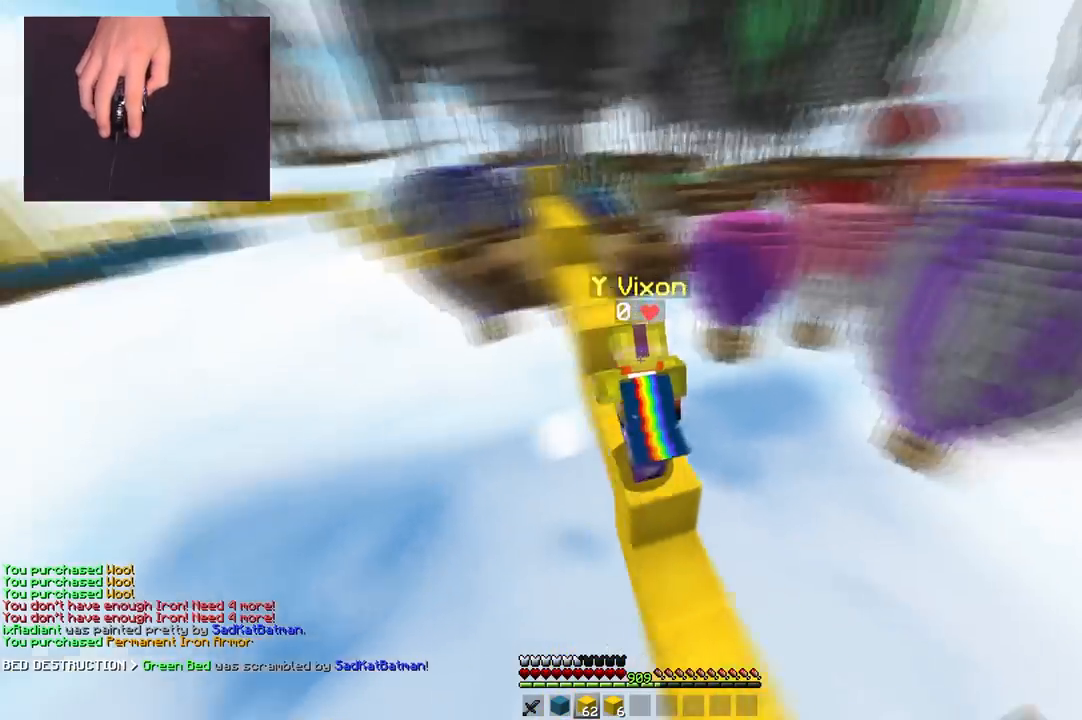
{"keys": ["space", "w"], "mouse": [], "events": []}
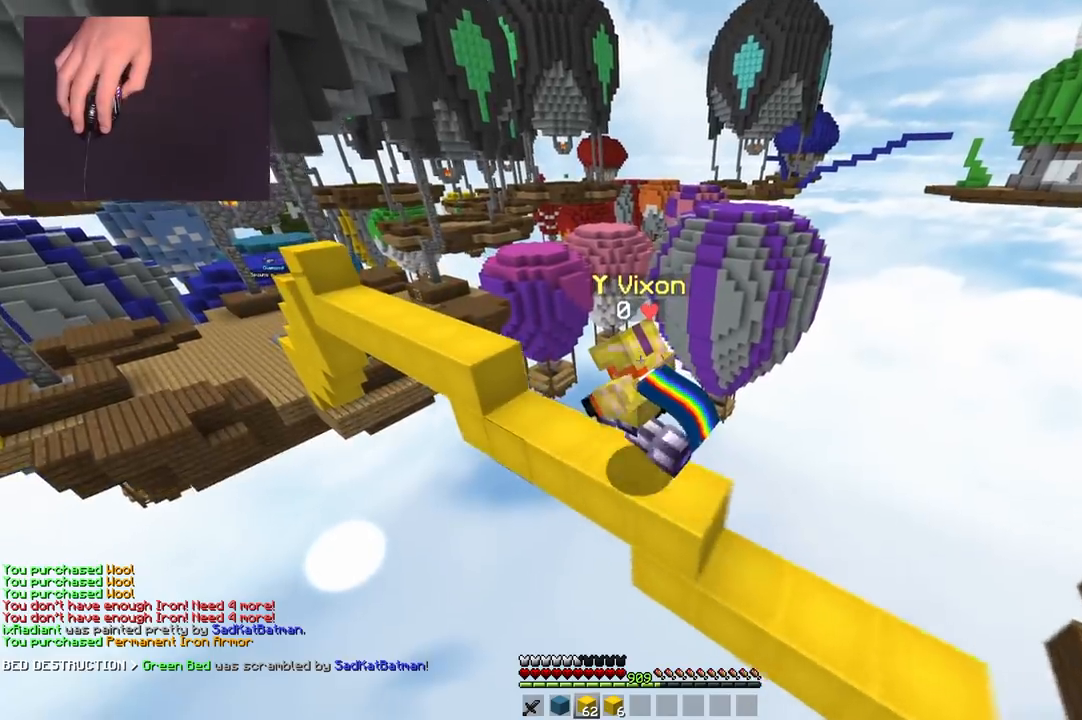
{"keys": ["space", "w"], "mouse": [], "events": []}
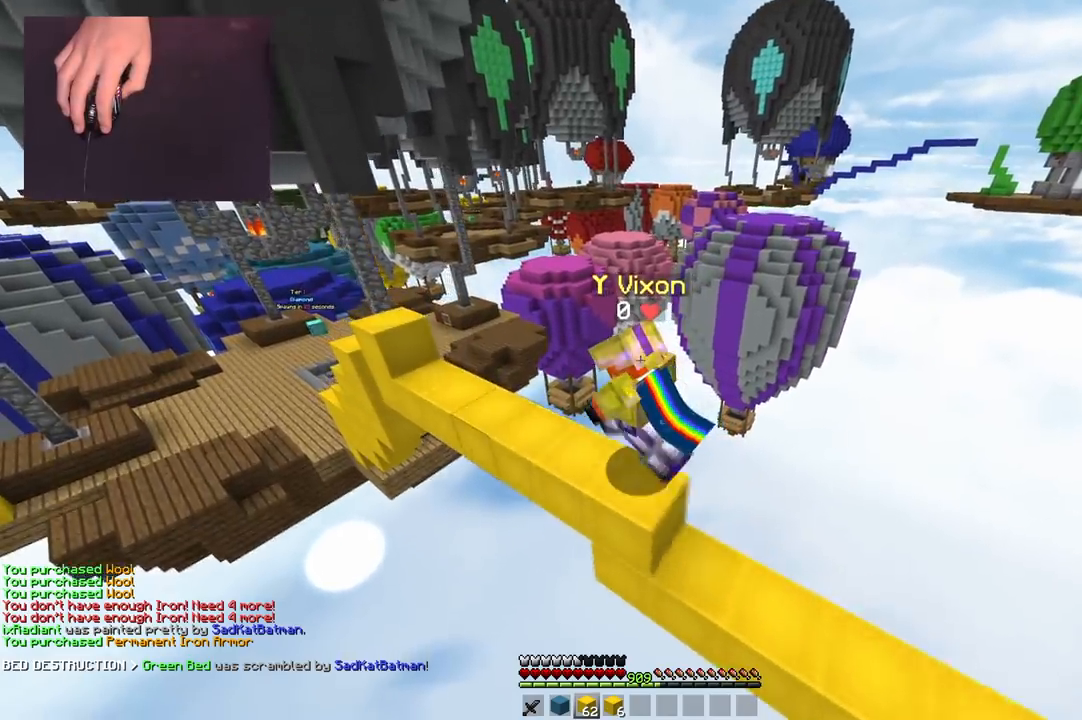
{"keys": ["space", "w"], "mouse": ["right"], "events": [[34, "space", "up"], [467, "mouse_right", "down"], [501, "space", "down"]]}
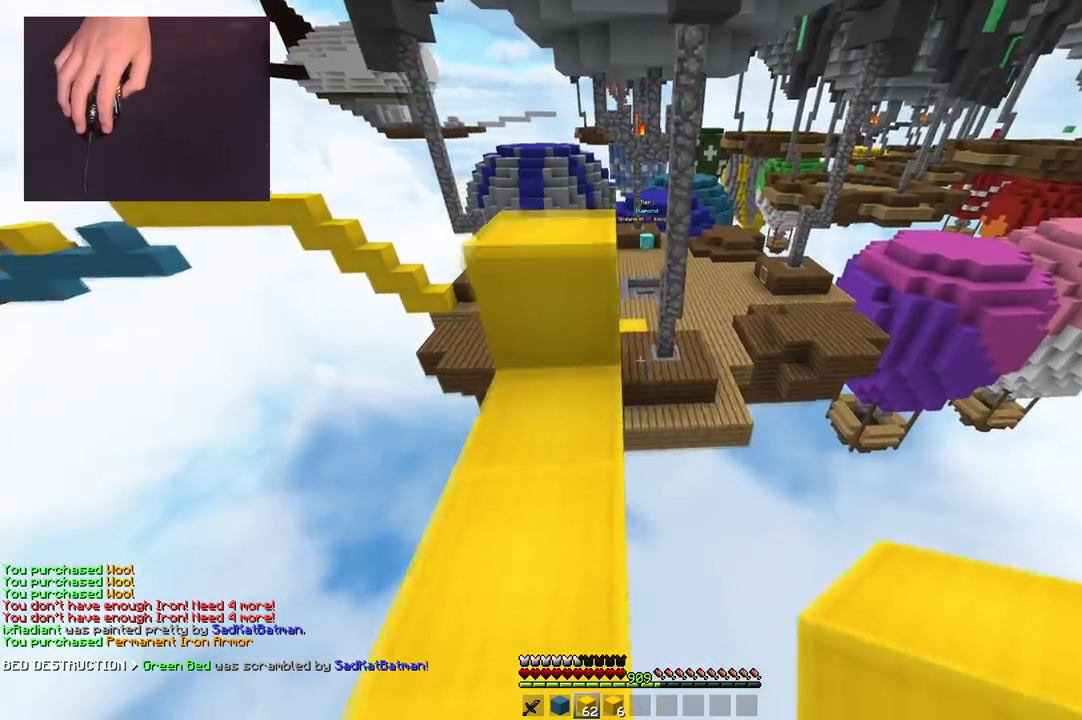
{"keys": ["space", "w"], "mouse": [], "events": [[66, "a", "down"], [100, "mouse_right", "up"], [267, "space", "up"], [283, "mouse_right", "down"], [350, "a", "up"], [383, "space", "down"], [400, "mouse_right", "up"]]}
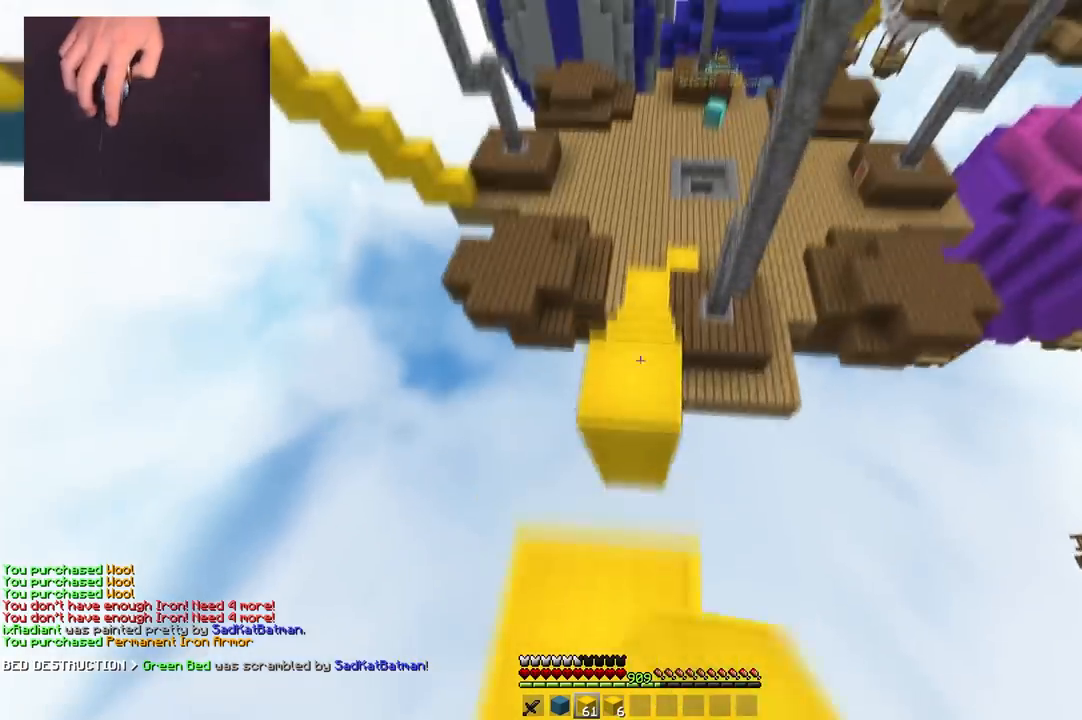
{"keys": ["w"], "mouse": [], "events": [[150, "space", "up"], [167, "d", "down"], [167, "w", "up"], [250, "s", "down"], [351, "d", "up"], [434, "s", "up"], [451, "w", "down"]]}
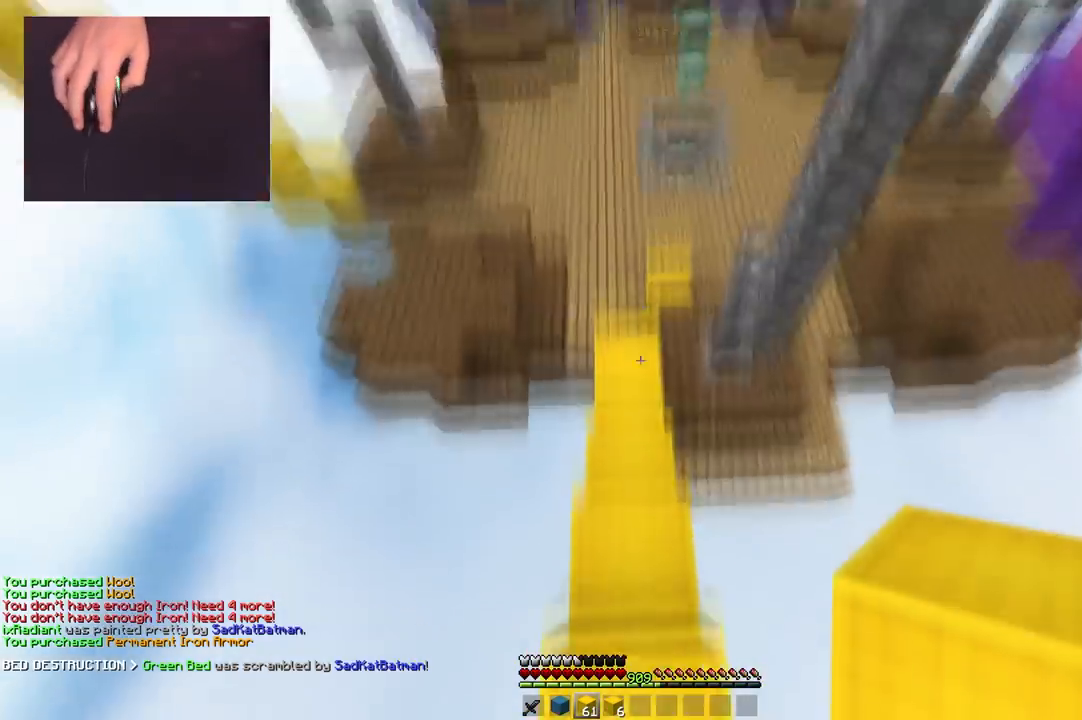
{"keys": ["d", "w"], "mouse": ["right"], "events": [[50, "mouse_right", "down"], [200, "mouse_right", "up"], [367, "d", "down"], [434, "mouse_right", "down"]]}
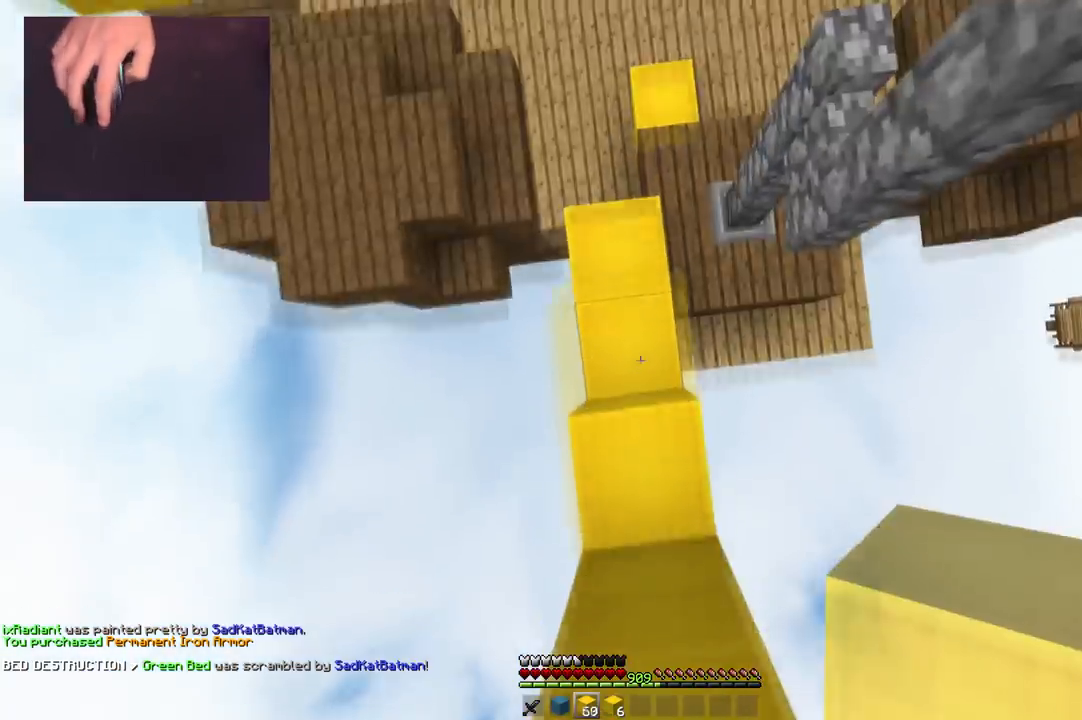
{"keys": ["w"], "mouse": ["right"], "events": [[84, "d", "up"], [84, "mouse_right", "up"], [434, "mouse_right", "down"]]}
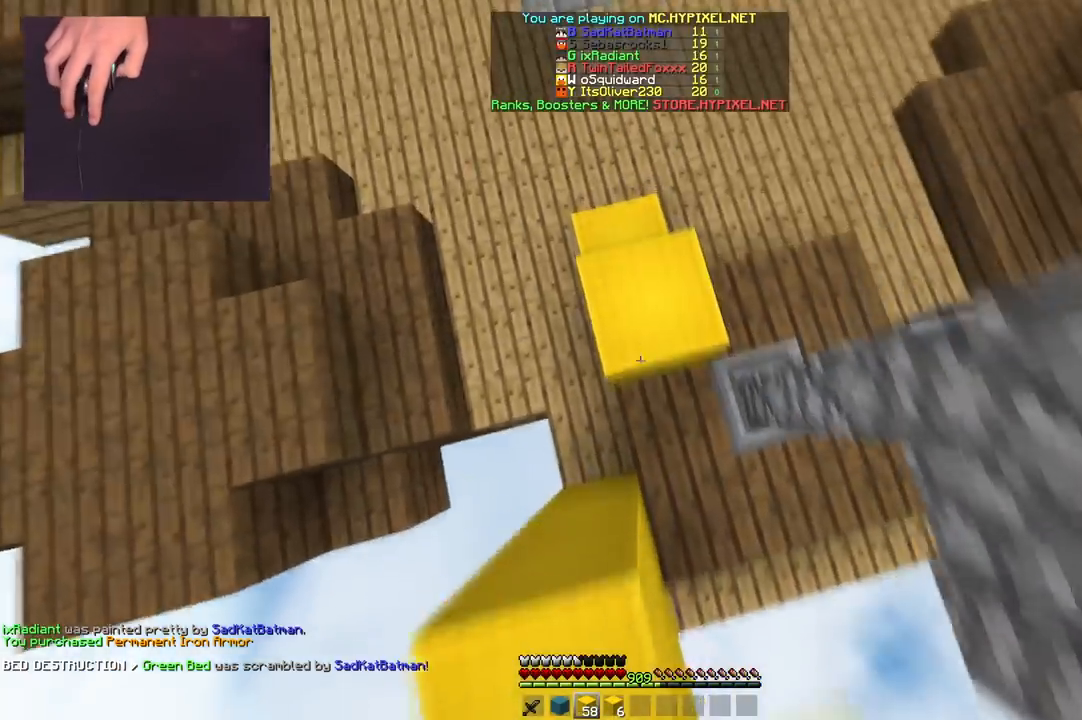
{"keys": ["space", "w"], "mouse": [], "events": [[117, "mouse_right", "up"], [217, "space", "down"]]}
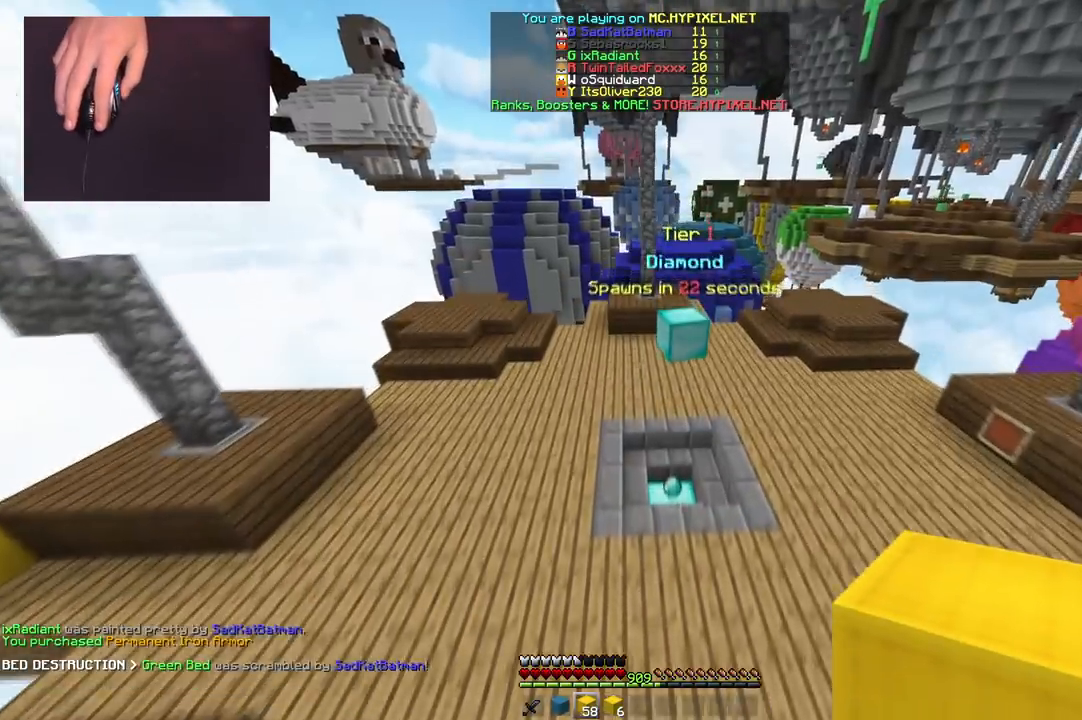
{"keys": ["space", "w"], "mouse": [], "events": []}